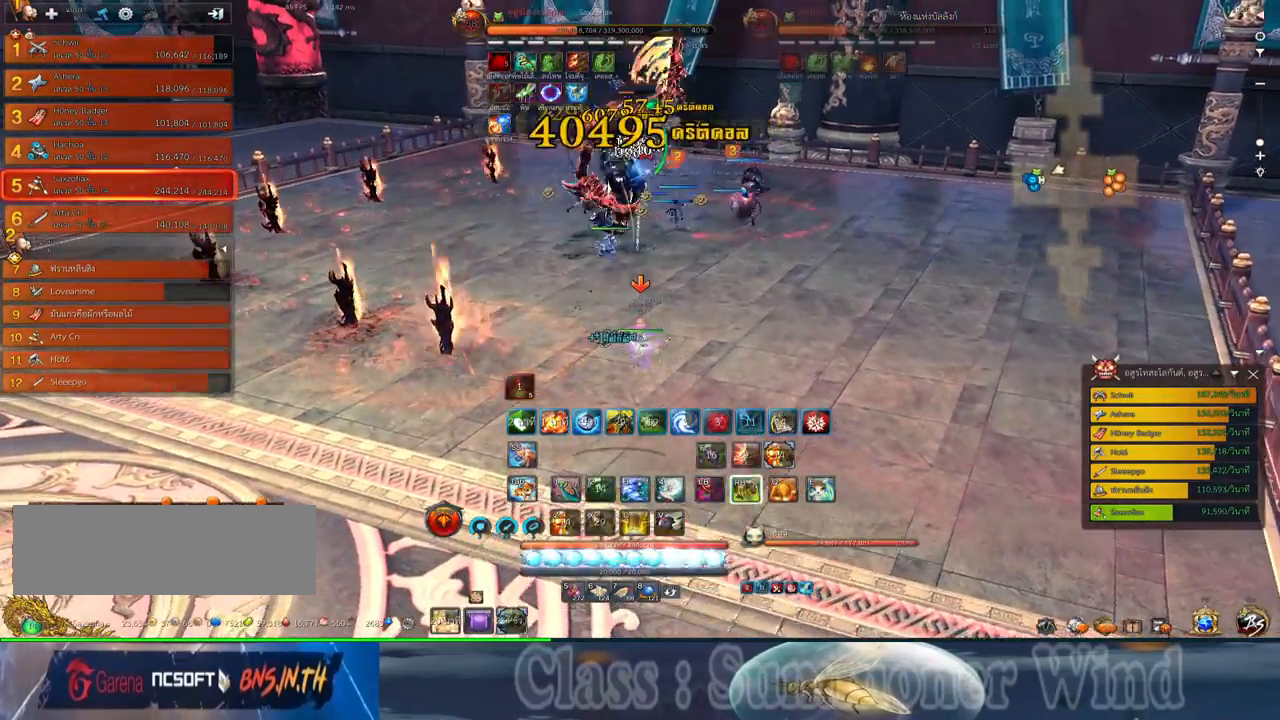
Gameplay with keyboard and mouse; each line is a JSON object with the keys and mouse buttons held at the frame after it. "events" lists presses ("down") and releases ("up") of "1", "2", "3", "4", "5", "a", "alt", "c", "ctrl", "d", "e", "f", "q", "r", "s", "shift", "space", "tab", "v", "w", "x", "z", "mouse_left", "mouse_middle", "mouse_right", "mouse_wheel_up" and "mouse_wheel_down" between this image and that frame as [ms after this image, input, new state], when the widget could be followed in between. "mouse_left", "mouse_middle", "mouse_right", "mouse_wheel_up", "mouse_wheel_down" = the "left", "middle", "right", "wheel_up", "wheel_down" buttons of the "mouse" list. No other keys are recorded. Not read: mouse_move.
{"keys": ["3", "f"], "mouse": [], "events": [[17, "f", "up"], [17, "mouse_left", "down"], [50, "mouse_left", "up"], [50, "mouse_right", "down"], [50, "w", "up"], [84, "f", "down"], [84, "mouse_right", "up"], [134, "3", "down"], [134, "f", "up"], [167, "3", "up"], [200, "mouse_left", "down"], [234, "mouse_left", "up"], [267, "3", "down"], [300, "mouse_left", "down"], [334, "3", "up"], [334, "mouse_left", "up"], [334, "mouse_right", "down"], [367, "f", "down"], [367, "mouse_right", "up"], [400, "f", "up"], [434, "3", "down"], [434, "mouse_right", "down"], [467, "f", "down"], [467, "mouse_right", "up"]]}
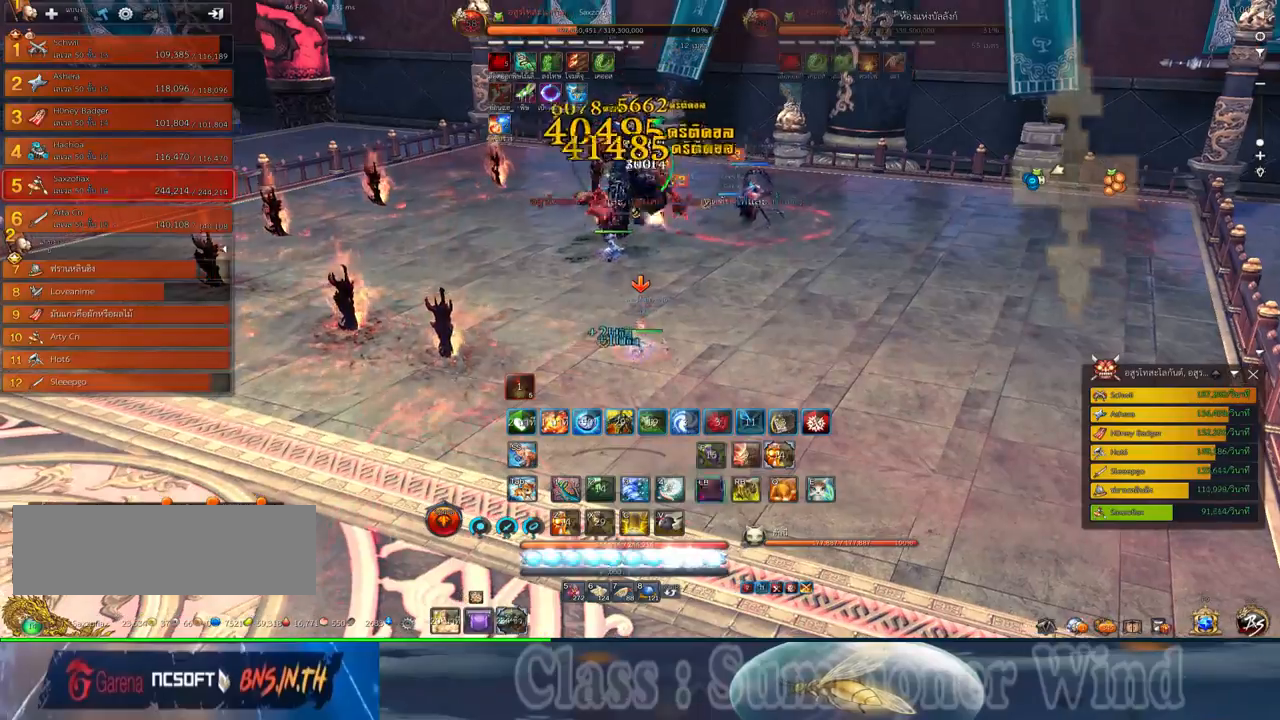
{"keys": [], "mouse": ["right"], "events": [[17, "3", "up"], [17, "f", "up"], [84, "mouse_left", "down"], [117, "3", "down"], [117, "mouse_left", "up"], [184, "3", "up"], [184, "mouse_left", "down"], [217, "mouse_left", "up"], [217, "mouse_right", "down"], [250, "3", "down"], [250, "f", "down"], [250, "mouse_right", "up"], [284, "f", "up"], [317, "3", "up"], [317, "mouse_right", "down"], [367, "f", "down"], [367, "mouse_right", "up"], [400, "f", "up"], [434, "3", "down"], [467, "mouse_left", "down"], [500, "3", "up"], [500, "mouse_left", "up"], [500, "mouse_right", "down"]]}
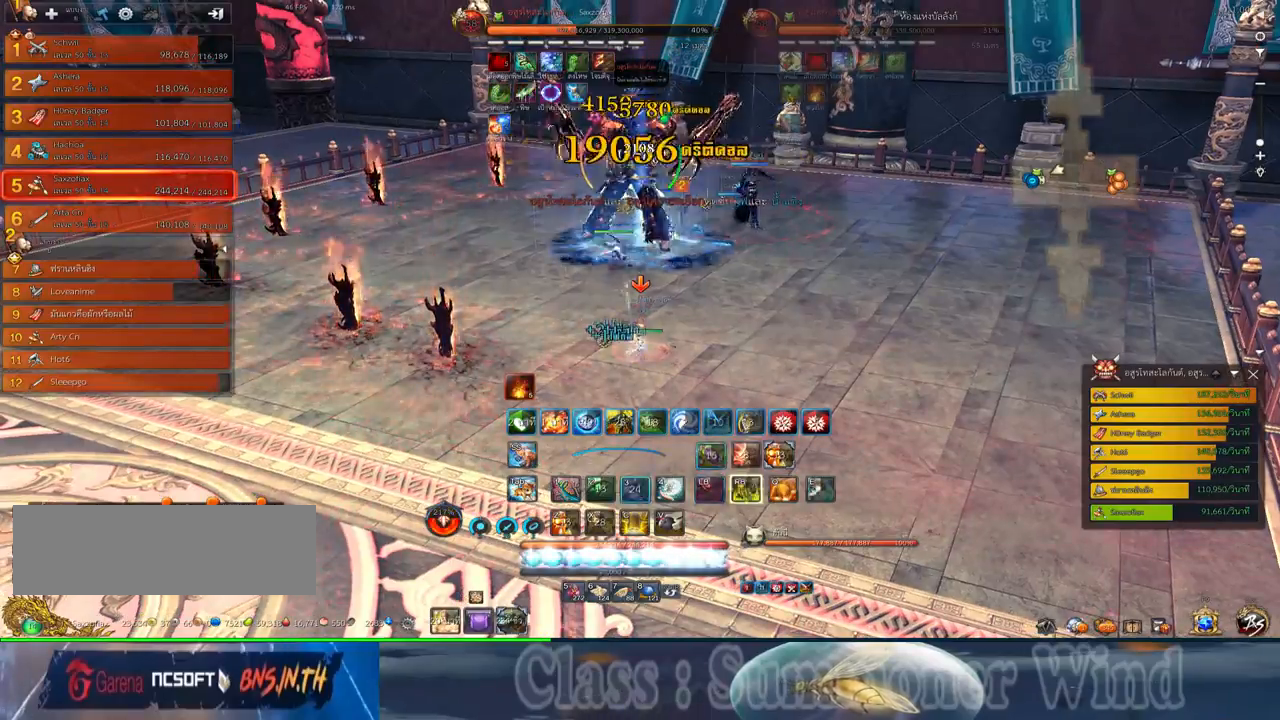
{"keys": ["1", "3", "w"], "mouse": ["right"], "events": [[34, "mouse_right", "up"], [67, "3", "down"], [67, "mouse_left", "down"], [100, "mouse_left", "up"], [100, "mouse_right", "down"], [134, "f", "down"], [134, "mouse_right", "up"], [167, "3", "up"], [167, "f", "up"], [200, "mouse_right", "down"], [200, "w", "down"], [250, "f", "down"], [250, "mouse_right", "up"], [284, "3", "down"], [284, "f", "up"], [317, "3", "up"], [350, "mouse_left", "down"], [384, "mouse_left", "up"], [384, "mouse_right", "down"], [417, "mouse_right", "up"], [450, "mouse_left", "down"], [484, "1", "down"], [484, "3", "down"], [484, "mouse_left", "up"], [484, "mouse_right", "down"]]}
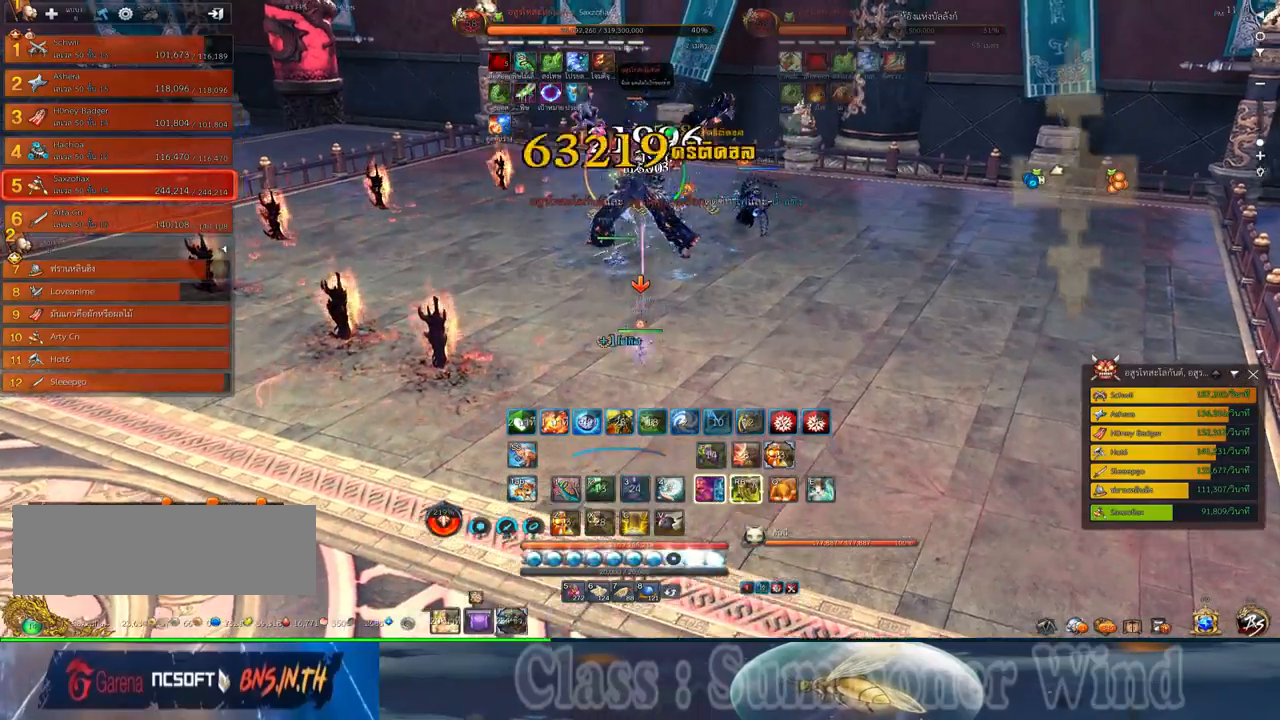
{"keys": ["w"], "mouse": ["left"], "events": [[17, "3", "up"], [17, "f", "down"], [17, "mouse_right", "up"], [50, "f", "up"], [84, "1", "up"], [134, "f", "down"], [167, "1", "down"], [167, "f", "up"], [234, "mouse_left", "down"], [267, "mouse_left", "up"], [267, "mouse_right", "down"], [300, "f", "down"], [300, "mouse_right", "up"], [334, "f", "up"], [334, "mouse_left", "down"], [367, "mouse_left", "up"], [367, "mouse_right", "down"], [400, "f", "down"], [400, "mouse_right", "up"], [434, "f", "up"], [484, "1", "up"], [500, "mouse_left", "down"]]}
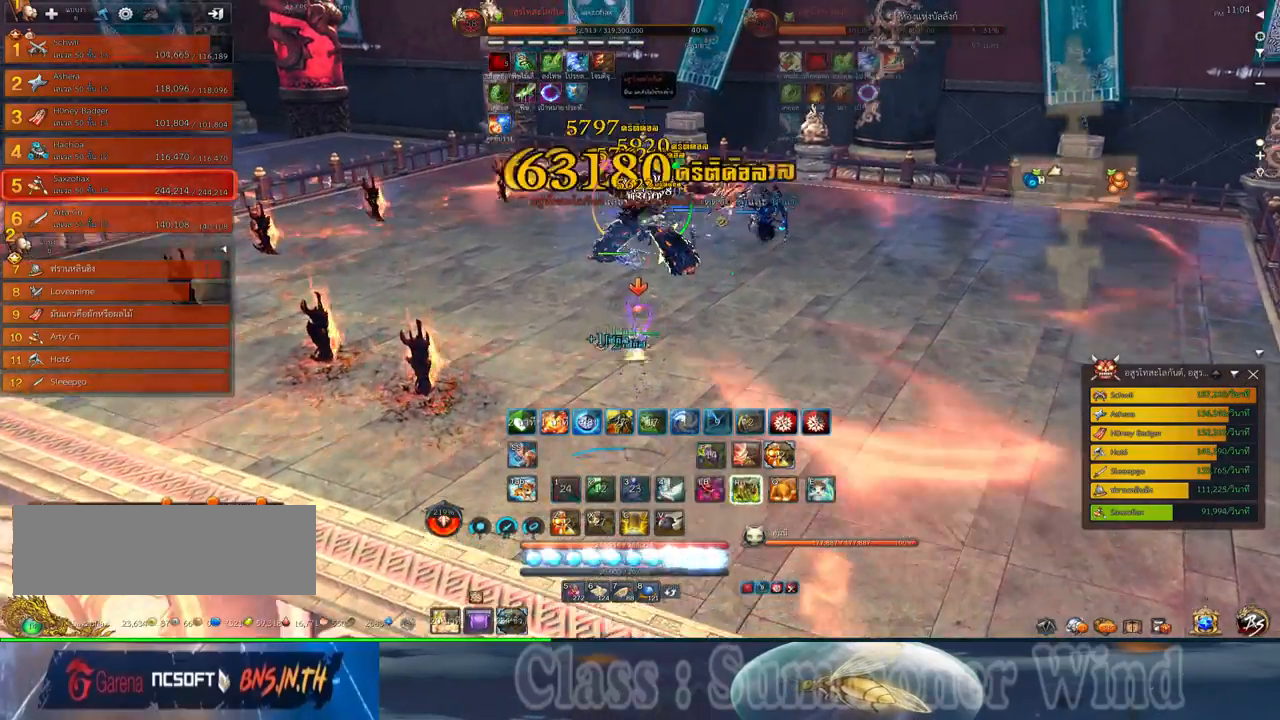
{"keys": ["2"], "mouse": ["left"], "events": [[50, "mouse_left", "up"], [117, "a", "down"], [117, "mouse_left", "down"], [150, "mouse_left", "up"], [150, "mouse_right", "down"], [184, "f", "down"], [184, "mouse_right", "up"], [217, "f", "up"], [217, "mouse_left", "down"], [250, "mouse_left", "up"], [250, "mouse_right", "down"], [284, "f", "down"], [284, "mouse_right", "up"], [334, "f", "up"], [334, "space", "down"], [367, "a", "up"], [367, "w", "up"], [400, "mouse_left", "down"], [434, "2", "down"], [434, "mouse_left", "up"], [467, "space", "up"], [500, "mouse_left", "down"]]}
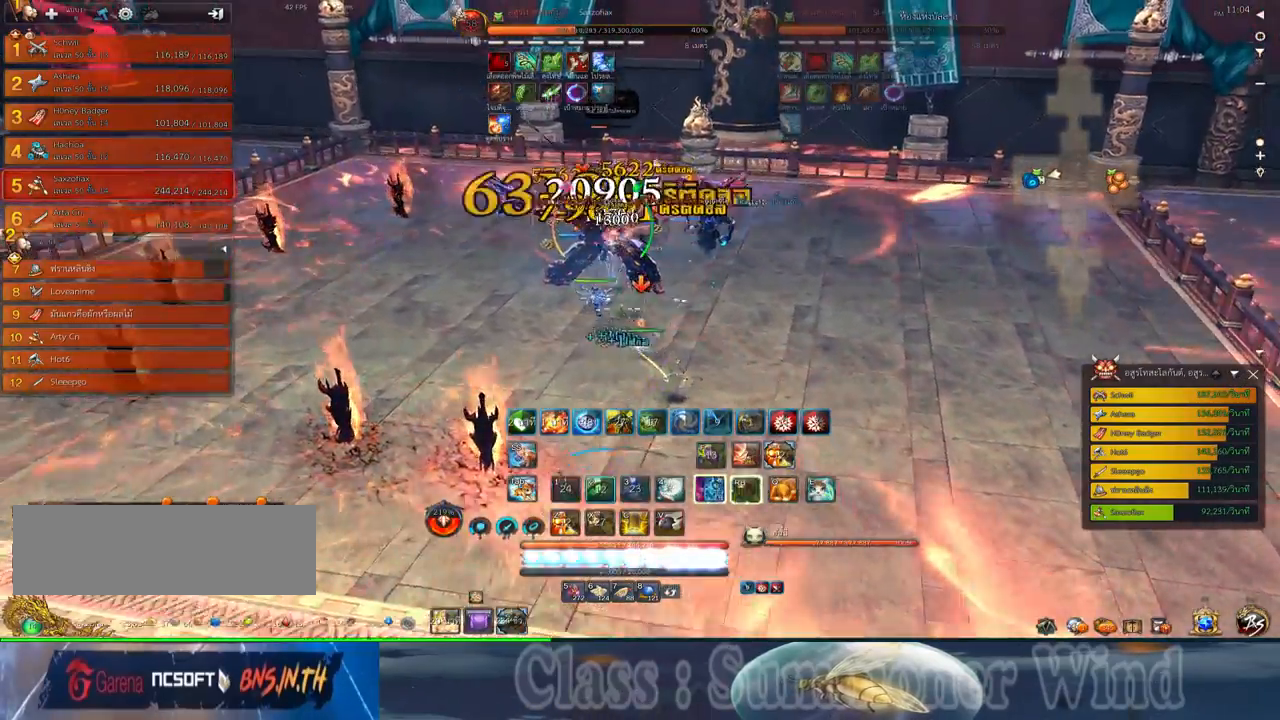
{"keys": ["a"], "mouse": [], "events": [[34, "2", "up"], [34, "mouse_left", "up"], [34, "mouse_right", "down"], [67, "f", "down"], [67, "mouse_right", "up"], [100, "2", "down"], [100, "f", "up"], [167, "2", "up"], [284, "2", "down"], [284, "mouse_left", "down"], [317, "mouse_left", "up"], [317, "mouse_right", "down"], [350, "f", "down"], [350, "mouse_right", "up"], [384, "f", "up"], [417, "2", "up"], [417, "mouse_right", "down"], [450, "f", "down"], [450, "mouse_right", "up"], [484, "a", "down"], [484, "f", "up"]]}
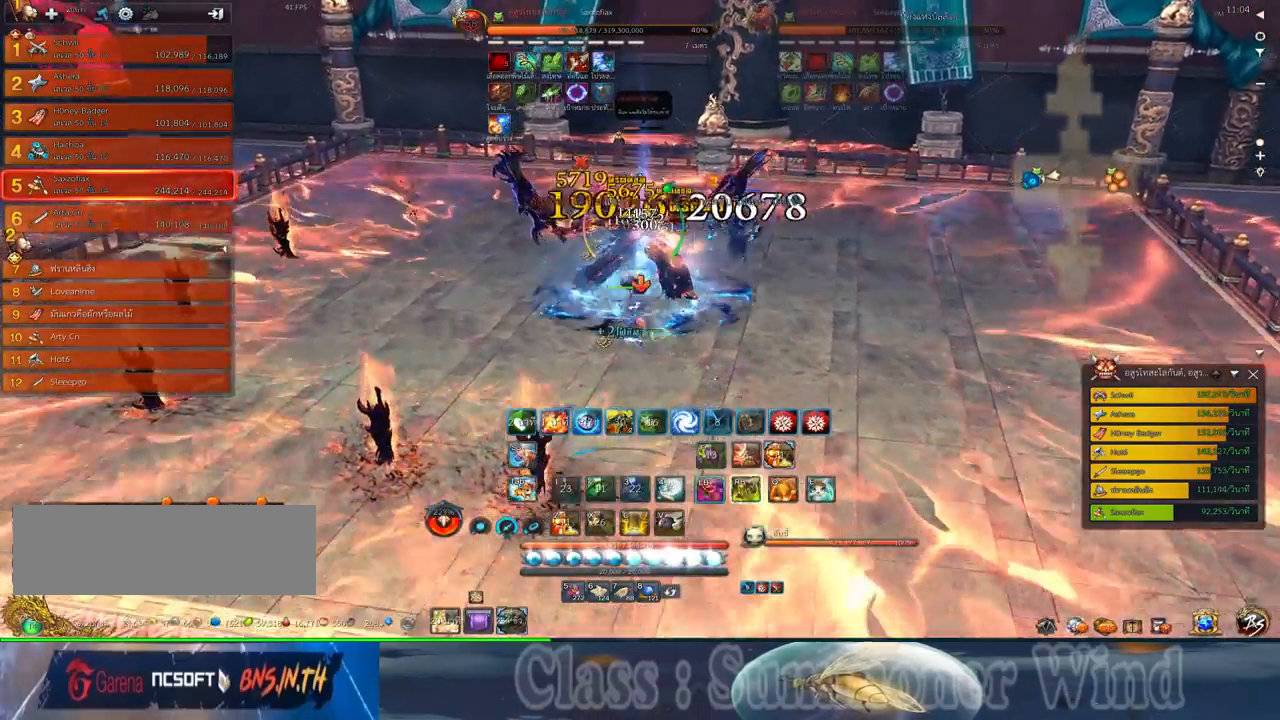
{"keys": ["a"], "mouse": ["right"], "events": [[67, "mouse_left", "down"], [100, "mouse_left", "up"], [100, "mouse_right", "down"], [134, "f", "down"], [134, "mouse_right", "up"], [167, "f", "up"], [167, "mouse_left", "down"], [200, "mouse_left", "up"], [200, "mouse_right", "down"], [234, "f", "down"], [234, "mouse_right", "up"], [267, "f", "up"], [334, "mouse_left", "down"], [367, "mouse_left", "up"], [400, "w", "down"], [450, "mouse_left", "down"], [484, "mouse_left", "up"], [484, "mouse_right", "down"], [484, "w", "up"]]}
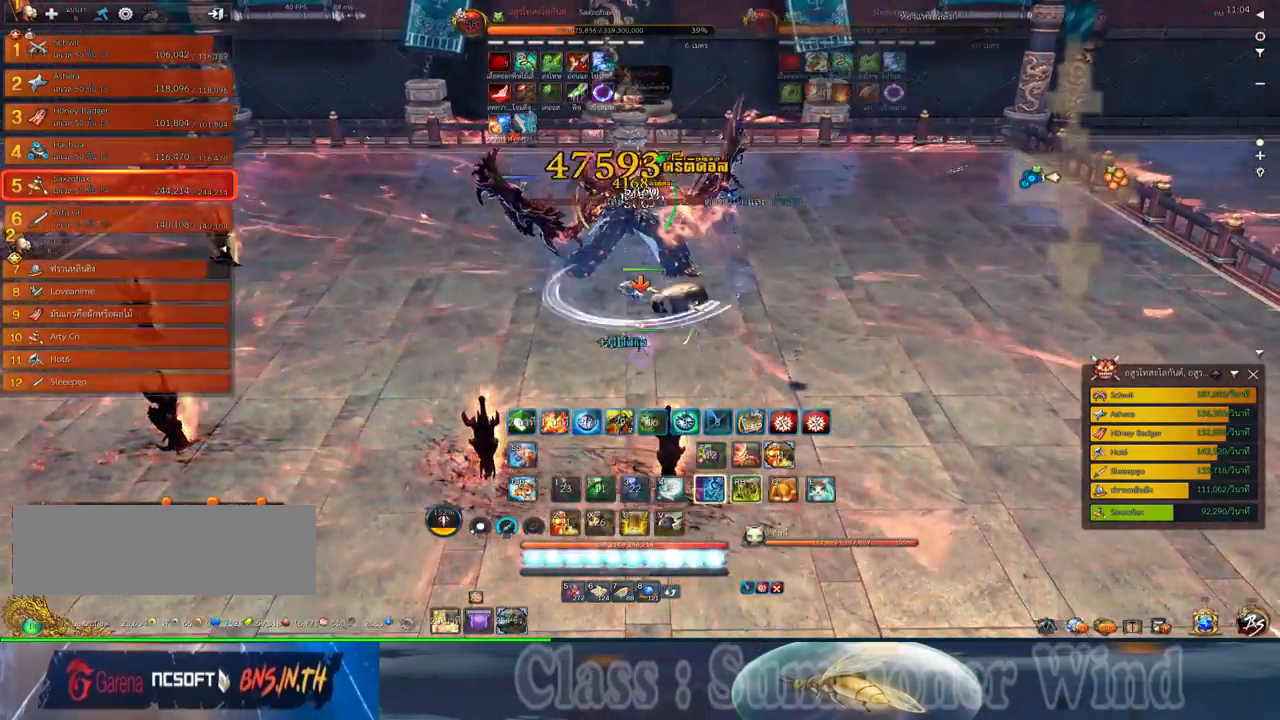
{"keys": ["d"], "mouse": ["left"], "events": [[17, "f", "down"], [17, "mouse_right", "up"], [50, "f", "up"], [84, "mouse_right", "down"], [117, "f", "down"], [117, "mouse_right", "up"], [150, "f", "up"], [217, "mouse_left", "down"], [250, "mouse_left", "up"], [250, "mouse_right", "down"], [284, "f", "down"], [284, "mouse_right", "up"], [334, "f", "up"], [334, "mouse_left", "down"], [367, "mouse_left", "up"], [367, "mouse_right", "down"], [400, "a", "up"], [400, "f", "down"], [400, "mouse_right", "up"], [434, "f", "up"], [467, "d", "down"], [500, "mouse_left", "down"]]}
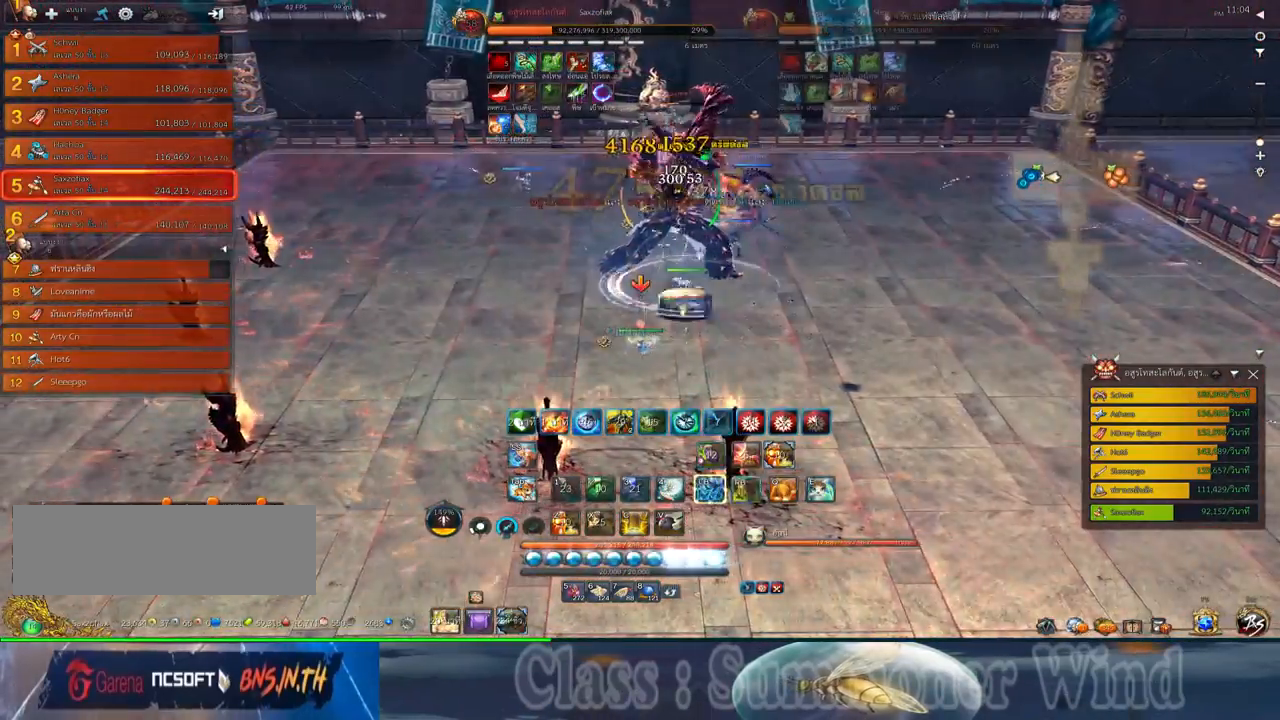
{"keys": ["a"], "mouse": ["left"], "events": [[34, "d", "up"], [34, "mouse_left", "up"], [34, "mouse_right", "down"], [67, "a", "down"], [67, "mouse_right", "up"], [100, "mouse_left", "down"], [134, "mouse_left", "up"], [134, "mouse_right", "down"], [184, "f", "down"], [184, "mouse_right", "up"], [217, "f", "up"], [384, "mouse_left", "down"], [417, "mouse_left", "up"], [417, "mouse_right", "down"], [450, "f", "down"], [450, "mouse_right", "up"], [484, "f", "up"], [484, "mouse_left", "down"]]}
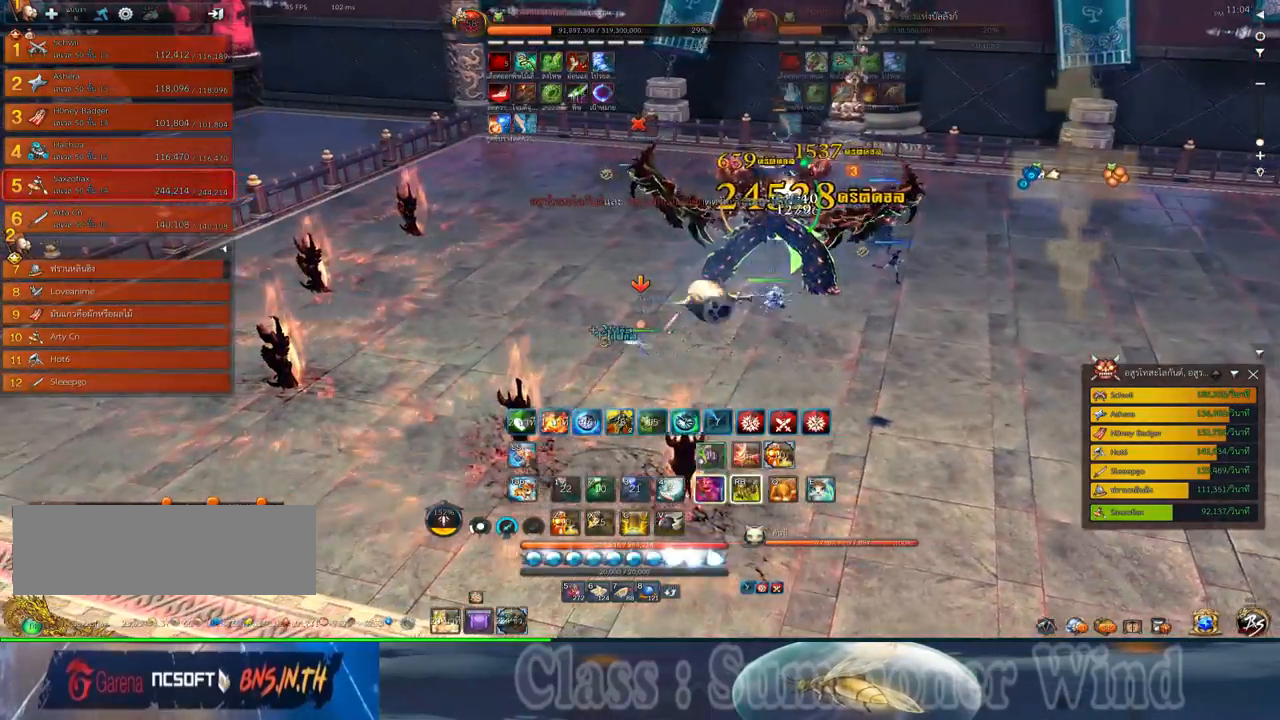
{"keys": ["d"], "mouse": [], "events": [[34, "mouse_left", "up"], [34, "mouse_right", "down"], [67, "f", "down"], [67, "mouse_right", "up"], [100, "f", "up"], [167, "mouse_left", "down"], [200, "mouse_left", "up"], [267, "mouse_left", "down"], [300, "mouse_left", "up"], [300, "mouse_right", "down"], [334, "f", "down"], [334, "mouse_right", "up"], [384, "a", "up"], [384, "f", "up"], [417, "d", "down"]]}
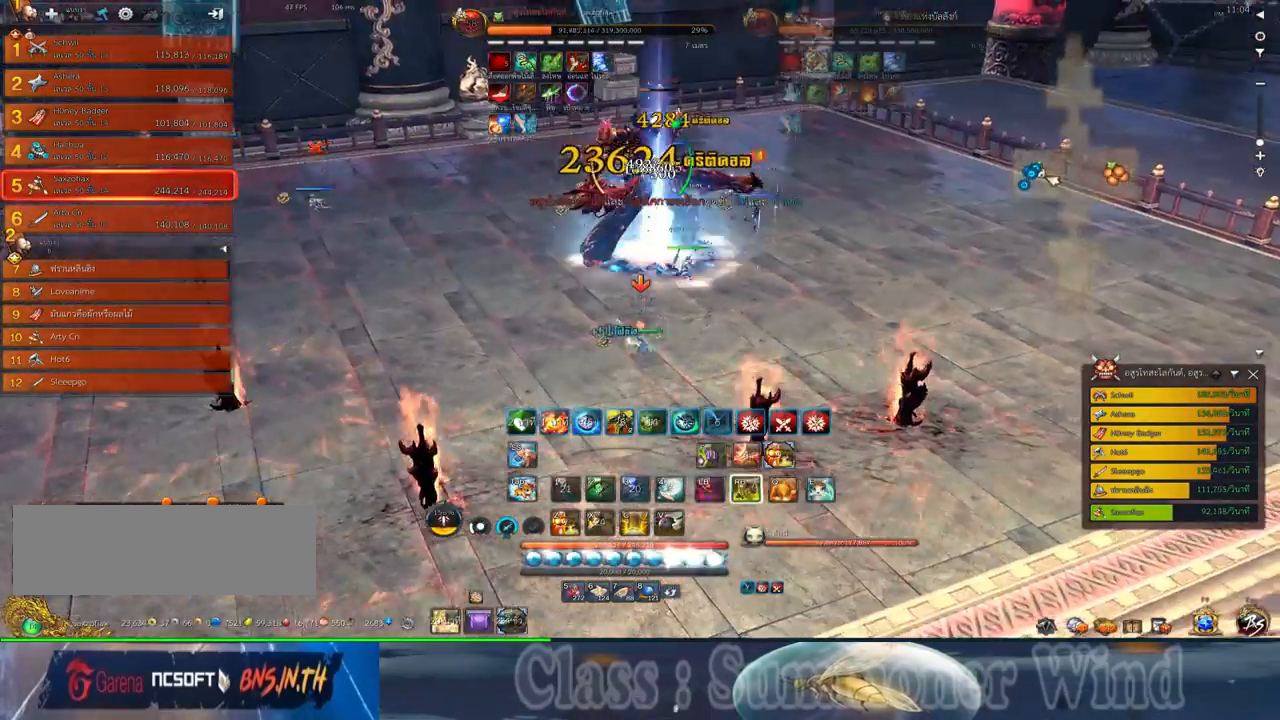
{"keys": ["d", "f"], "mouse": [], "events": [[17, "d", "up"], [50, "a", "down"], [50, "mouse_left", "down"], [84, "mouse_left", "up"], [84, "mouse_right", "down"], [117, "f", "down"], [117, "mouse_right", "up"], [150, "a", "up"], [150, "f", "up"], [150, "mouse_left", "down"], [184, "mouse_left", "up"], [184, "mouse_right", "down"], [217, "f", "down"], [217, "mouse_right", "up"], [267, "f", "up"], [300, "d", "down"], [334, "mouse_left", "down"], [367, "mouse_left", "up"], [367, "mouse_right", "down"], [400, "mouse_right", "up"], [400, "s", "down"], [434, "mouse_left", "down"], [434, "s", "up"], [467, "mouse_left", "up"], [467, "mouse_right", "down"], [500, "f", "down"], [500, "mouse_right", "up"]]}
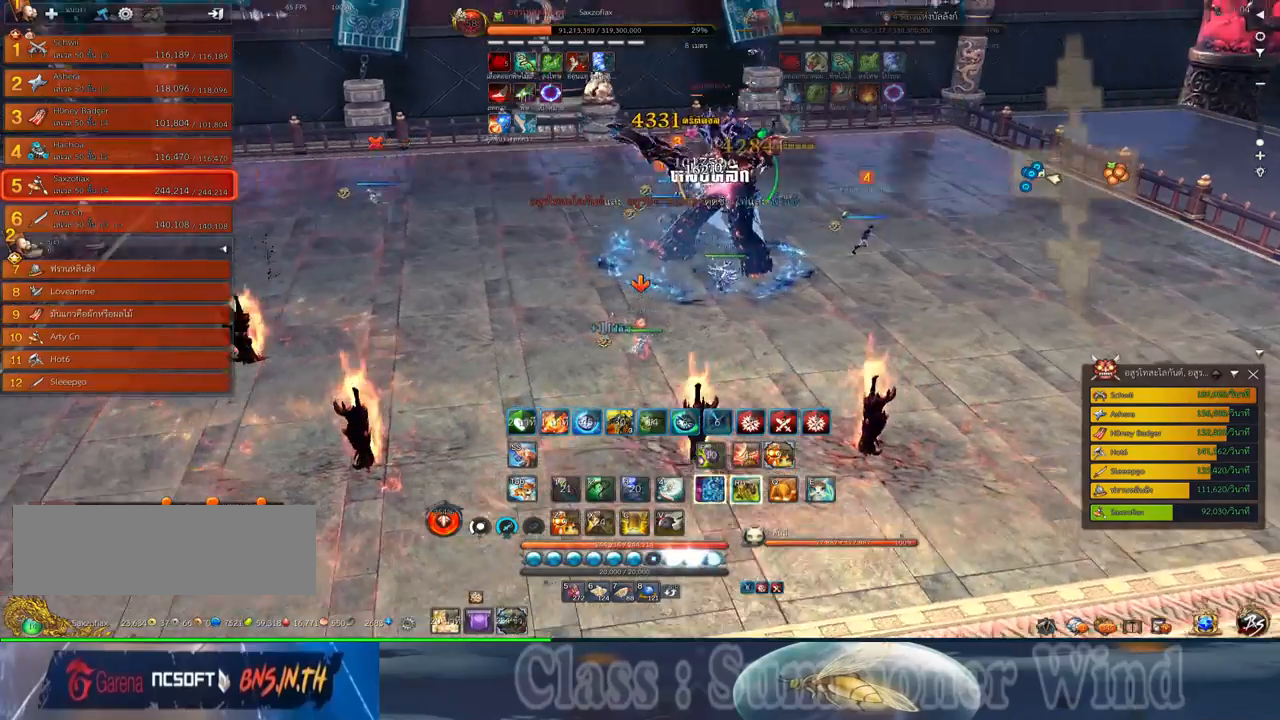
{"keys": [], "mouse": ["left"], "events": [[34, "d", "up"], [34, "f", "up"], [100, "mouse_left", "down"], [150, "a", "down"], [150, "mouse_left", "up"], [217, "mouse_left", "down"], [250, "mouse_left", "up"], [250, "mouse_right", "down"], [284, "f", "down"], [284, "mouse_right", "up"], [317, "f", "up"], [384, "f", "down"], [417, "f", "up"], [500, "a", "up"], [500, "mouse_left", "down"]]}
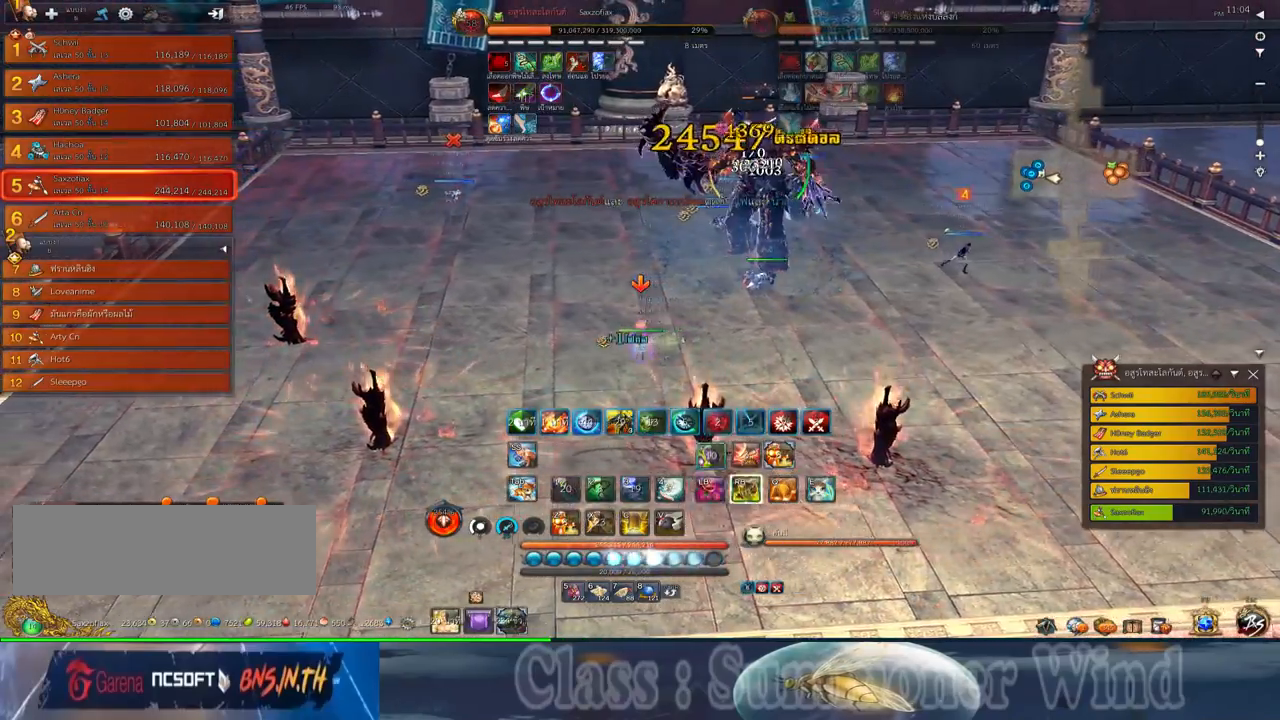
{"keys": ["d"], "mouse": [], "events": [[34, "mouse_left", "up"], [34, "mouse_right", "down"], [67, "d", "down"], [67, "f", "down"], [67, "mouse_right", "up"], [100, "f", "up"], [100, "mouse_left", "down"], [134, "mouse_left", "up"], [134, "mouse_right", "down"], [167, "f", "down"], [167, "mouse_right", "up"], [200, "f", "up"], [267, "mouse_left", "down"], [300, "mouse_left", "up"], [300, "mouse_right", "down"], [334, "mouse_right", "up"], [384, "mouse_left", "down"], [417, "mouse_left", "up"], [417, "mouse_right", "down"], [450, "f", "down"], [450, "mouse_right", "up"], [484, "f", "up"]]}
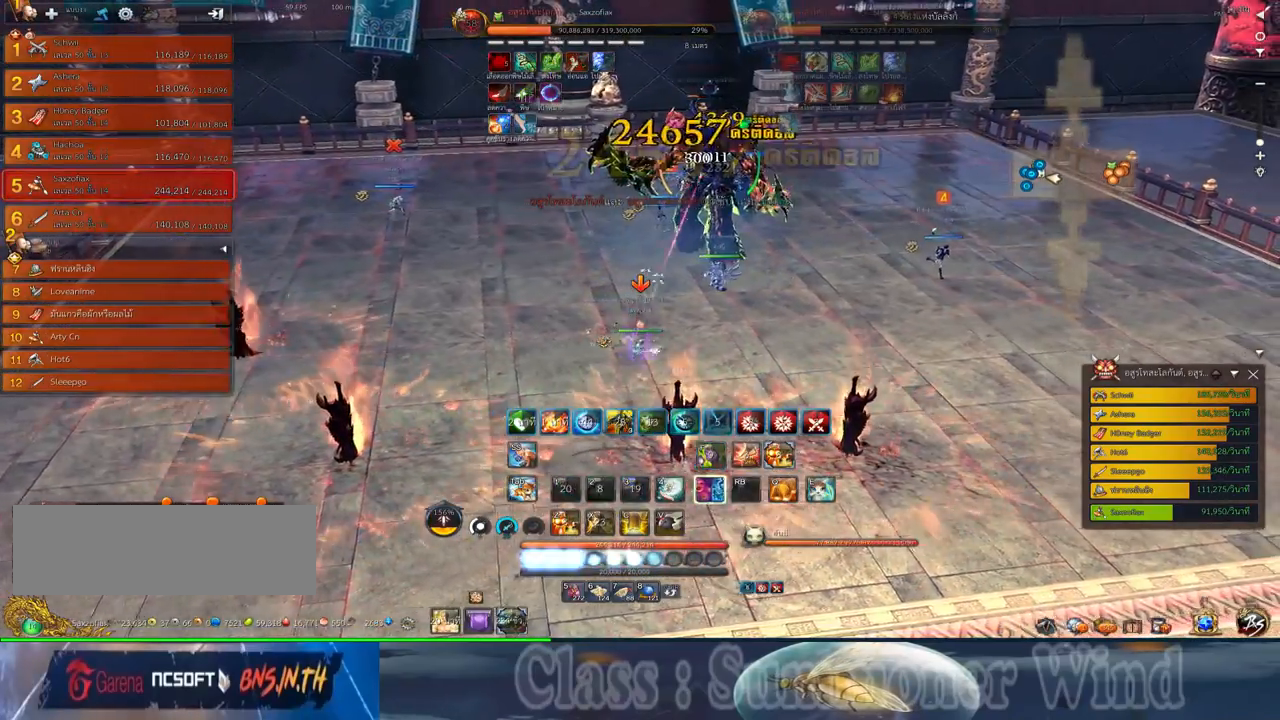
{"keys": ["f"], "mouse": [], "events": [[150, "mouse_left", "down"], [150, "w", "down"], [184, "mouse_left", "up"], [184, "mouse_right", "down"], [234, "f", "down"], [234, "mouse_right", "up"], [250, "f", "up"], [300, "mouse_right", "down"], [334, "f", "down"], [334, "mouse_right", "up"], [334, "w", "up"], [367, "f", "up"], [434, "mouse_left", "down"], [467, "d", "up"], [467, "mouse_left", "up"], [467, "mouse_right", "down"], [500, "f", "down"], [500, "mouse_right", "up"]]}
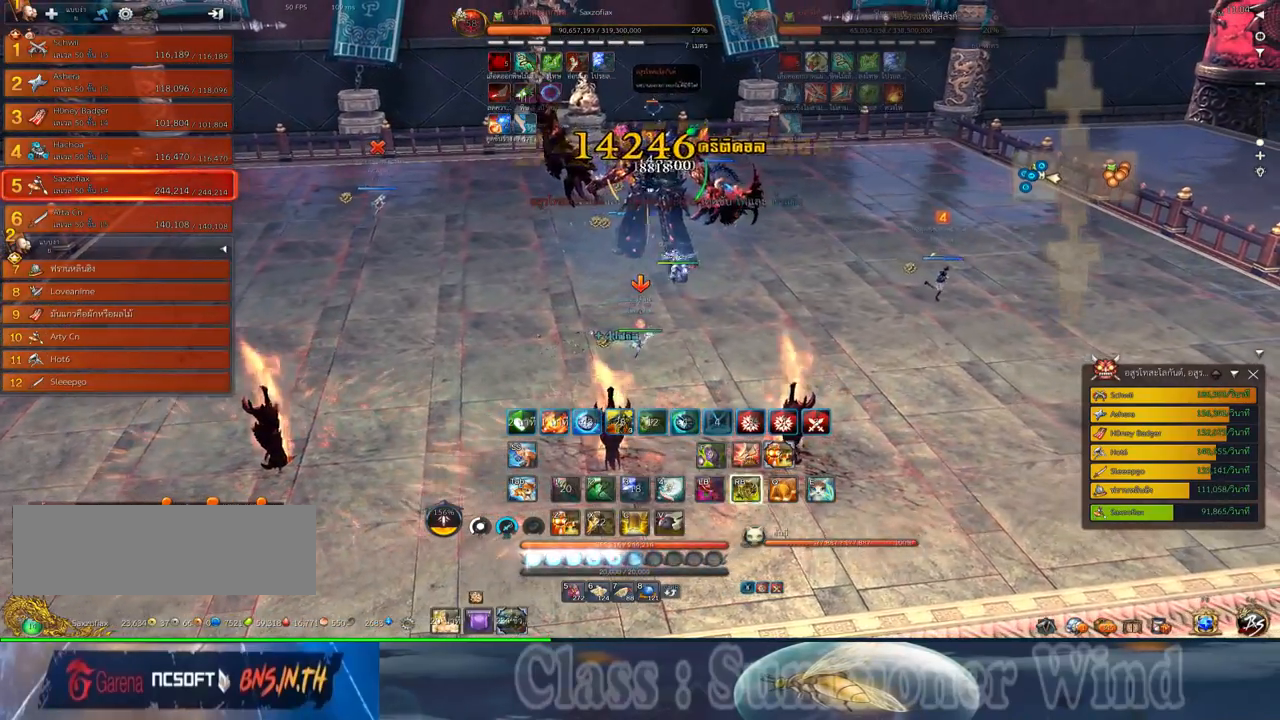
{"keys": ["f"], "mouse": [], "events": [[34, "f", "up"], [34, "mouse_left", "down"], [67, "c", "down"], [67, "mouse_left", "up"], [67, "mouse_right", "down"], [117, "c", "up"], [117, "f", "down"], [117, "mouse_right", "up"], [134, "f", "up"], [217, "c", "down"], [217, "mouse_left", "down"], [250, "mouse_left", "up"], [250, "mouse_right", "down"], [284, "c", "up"], [284, "mouse_right", "up"], [317, "mouse_left", "down"], [350, "mouse_left", "up"], [350, "mouse_right", "down"], [384, "c", "down"], [384, "f", "down"], [384, "mouse_right", "up"], [417, "f", "up"], [450, "c", "up"], [500, "f", "down"]]}
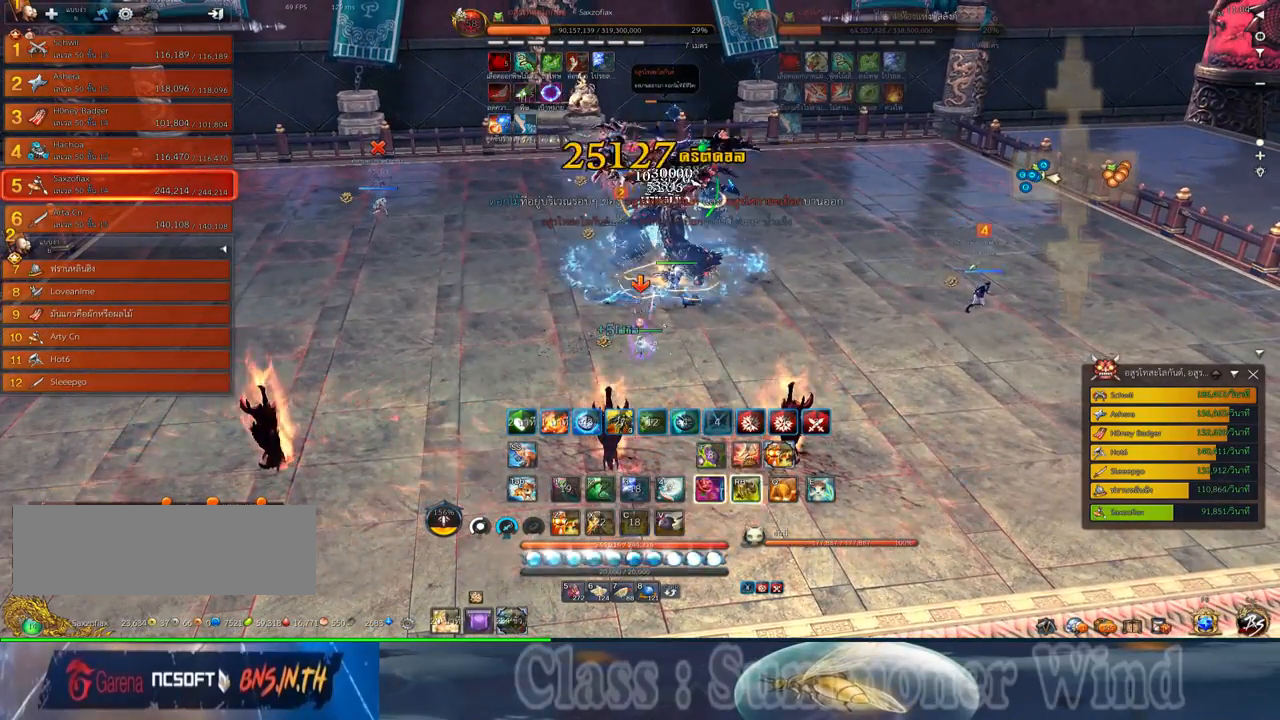
{"keys": ["d"], "mouse": ["left"], "events": [[34, "c", "down"], [34, "f", "up"], [100, "c", "up"], [100, "mouse_left", "down"], [134, "mouse_left", "up"], [134, "mouse_right", "down"], [167, "f", "down"], [167, "mouse_right", "up"], [200, "f", "up"], [200, "mouse_left", "down"], [234, "mouse_left", "up"], [234, "mouse_right", "down"], [267, "f", "down"], [267, "mouse_right", "up"], [300, "f", "up"], [367, "d", "down"], [367, "mouse_left", "down"], [367, "s", "down"], [417, "mouse_left", "up"], [417, "mouse_right", "down"], [450, "mouse_right", "up"], [484, "mouse_left", "down"], [484, "s", "up"]]}
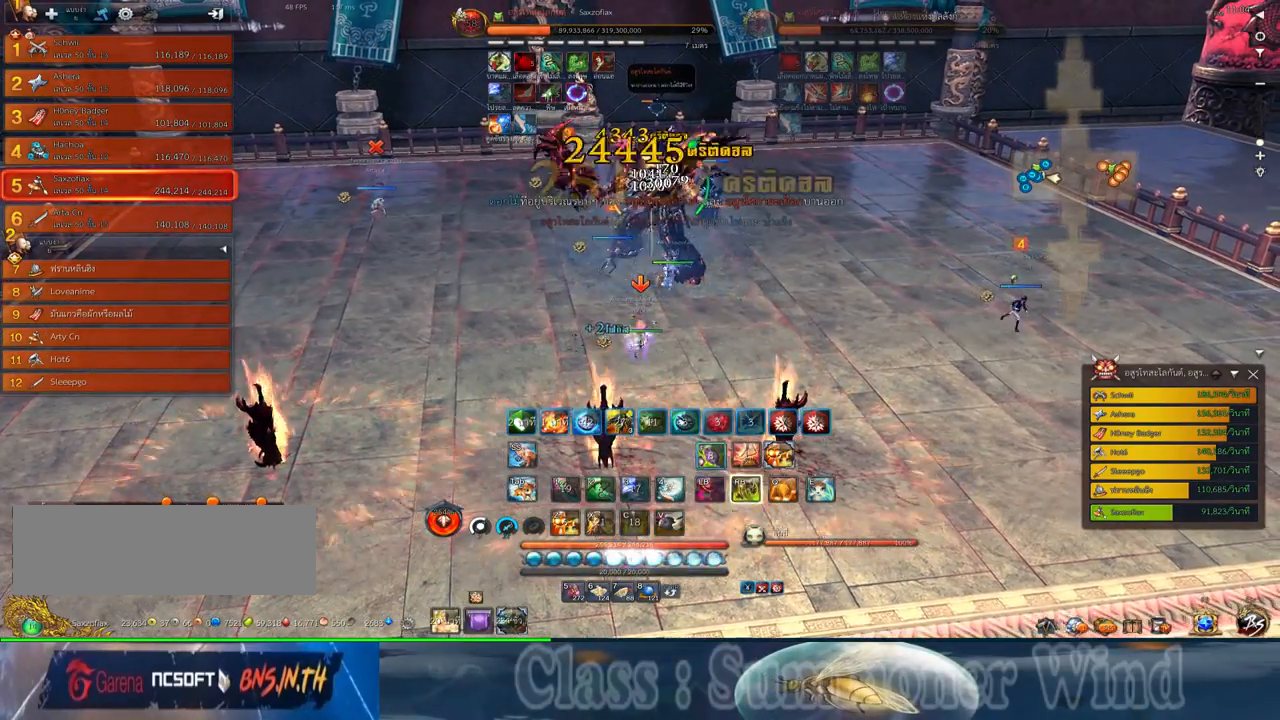
{"keys": ["2"], "mouse": [], "events": [[17, "d", "up"], [17, "mouse_left", "up"], [17, "mouse_right", "down"], [50, "f", "down"], [50, "mouse_right", "up"], [84, "f", "up"], [117, "2", "down"], [150, "f", "down"], [184, "2", "up"], [184, "f", "up"], [267, "mouse_left", "down"], [300, "2", "down"], [300, "mouse_left", "up"], [300, "mouse_right", "down"], [334, "f", "down"], [334, "mouse_right", "up"], [367, "2", "up"], [367, "f", "up"], [367, "mouse_left", "down"], [400, "mouse_left", "up"], [400, "mouse_right", "down"], [434, "f", "down"], [434, "mouse_right", "up"], [467, "2", "down"], [467, "f", "up"]]}
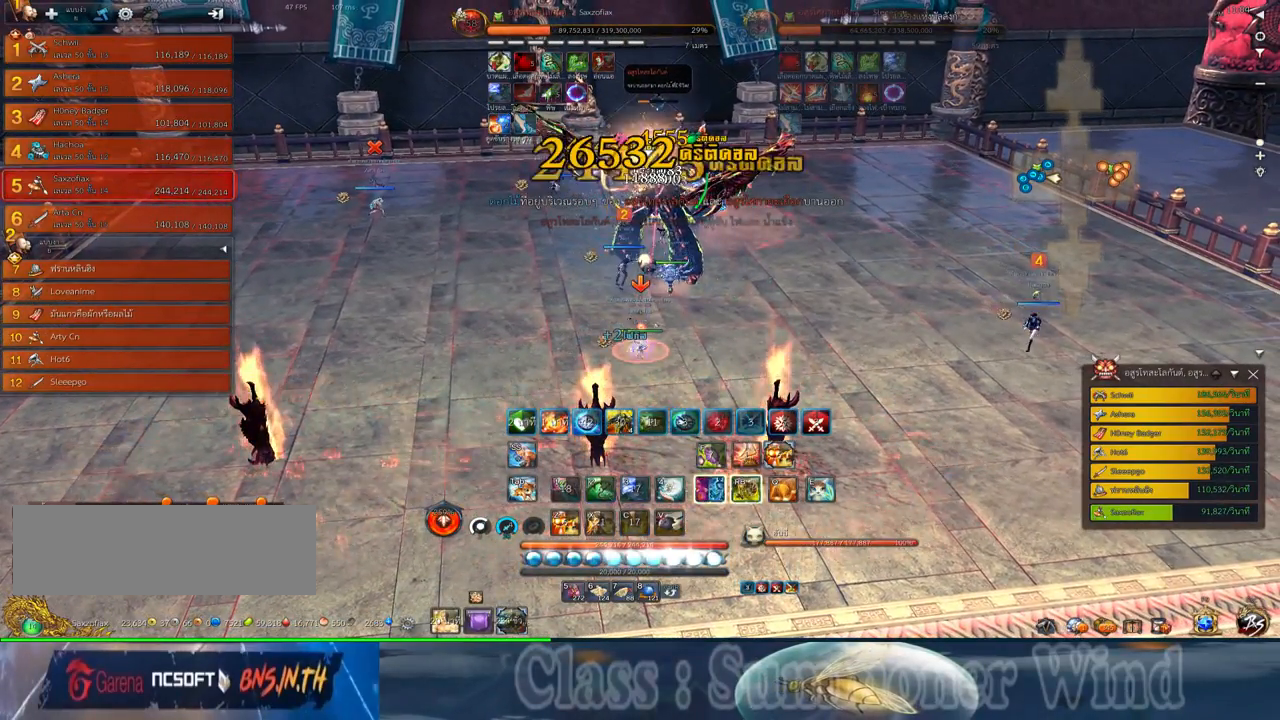
{"keys": ["2", "f", "q"], "mouse": [], "events": [[34, "2", "up"], [34, "mouse_left", "down"], [67, "mouse_left", "up"], [134, "2", "down"], [134, "mouse_left", "down"], [184, "mouse_left", "up"], [184, "mouse_right", "down"], [217, "2", "up"], [217, "f", "down"], [217, "mouse_right", "up"], [250, "f", "up"], [284, "2", "down"], [284, "mouse_right", "down"], [284, "q", "down"], [317, "f", "down"], [317, "mouse_right", "up"], [350, "2", "up"], [350, "f", "up"], [350, "q", "up"], [434, "mouse_left", "down"], [467, "2", "down"], [467, "mouse_left", "up"], [467, "mouse_right", "down"], [467, "q", "down"], [500, "f", "down"], [500, "mouse_right", "up"]]}
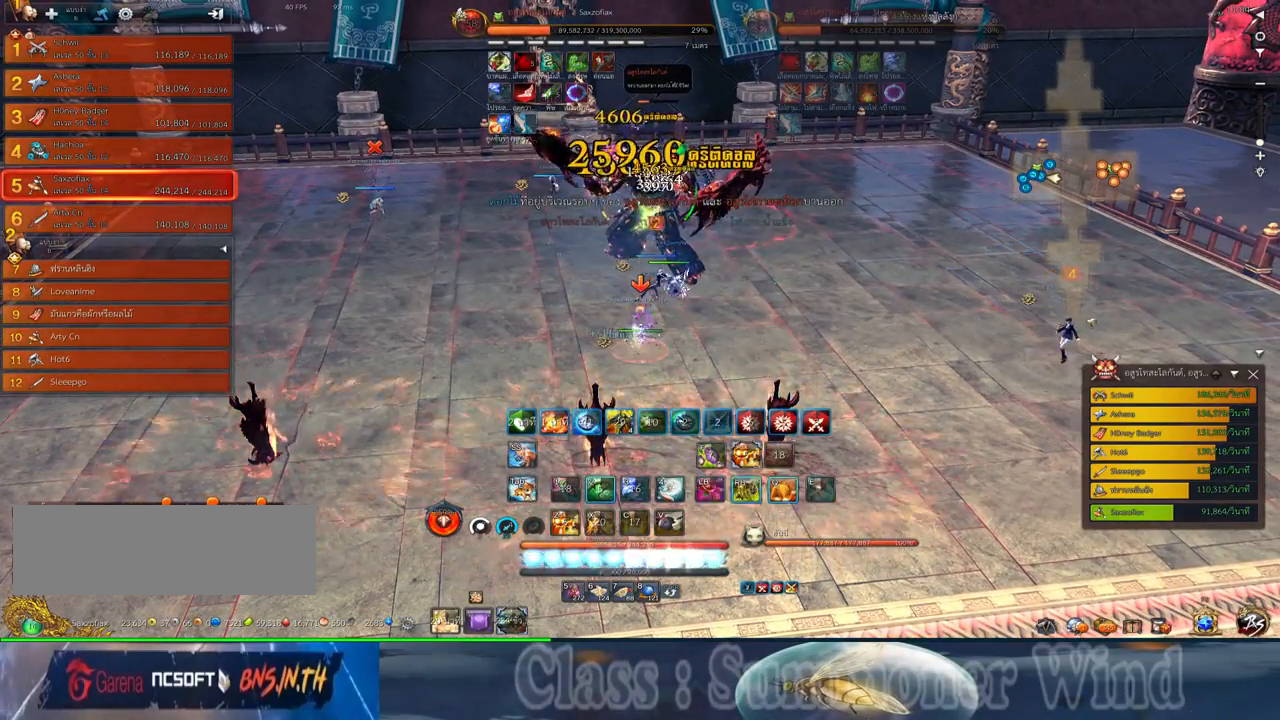
{"keys": ["a", "f"], "mouse": [], "events": [[34, "2", "up"], [34, "f", "up"], [34, "mouse_left", "down"], [34, "q", "up"], [67, "mouse_left", "up"], [67, "mouse_right", "down"], [100, "f", "down"], [100, "mouse_right", "up"], [100, "q", "down"], [134, "2", "down"], [134, "f", "up"], [167, "2", "up"], [167, "q", "up"], [200, "mouse_left", "down"], [234, "mouse_left", "up"], [300, "mouse_left", "down"], [350, "mouse_left", "up"], [350, "mouse_right", "down"], [384, "a", "down"], [384, "f", "down"], [384, "mouse_right", "up"], [417, "f", "up"], [484, "f", "down"]]}
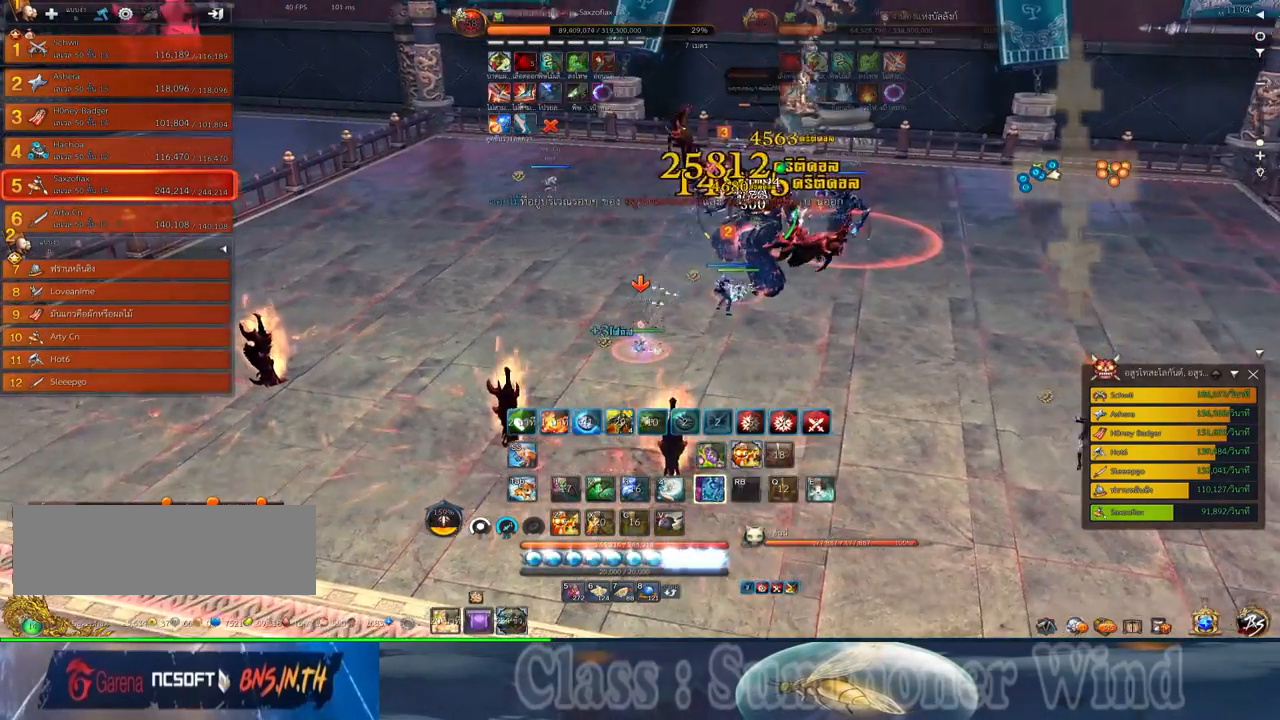
{"keys": ["a"], "mouse": ["right"], "events": [[17, "f", "up"], [84, "mouse_left", "down"], [117, "mouse_left", "up"], [117, "mouse_right", "down"], [150, "f", "down"], [150, "mouse_right", "up"], [184, "f", "up"], [184, "mouse_left", "down"], [234, "mouse_left", "up"], [234, "mouse_right", "down"], [267, "f", "down"], [267, "mouse_right", "up"], [300, "f", "up"], [367, "mouse_left", "down"], [400, "mouse_left", "up"], [467, "mouse_left", "down"], [500, "mouse_left", "up"], [500, "mouse_right", "down"]]}
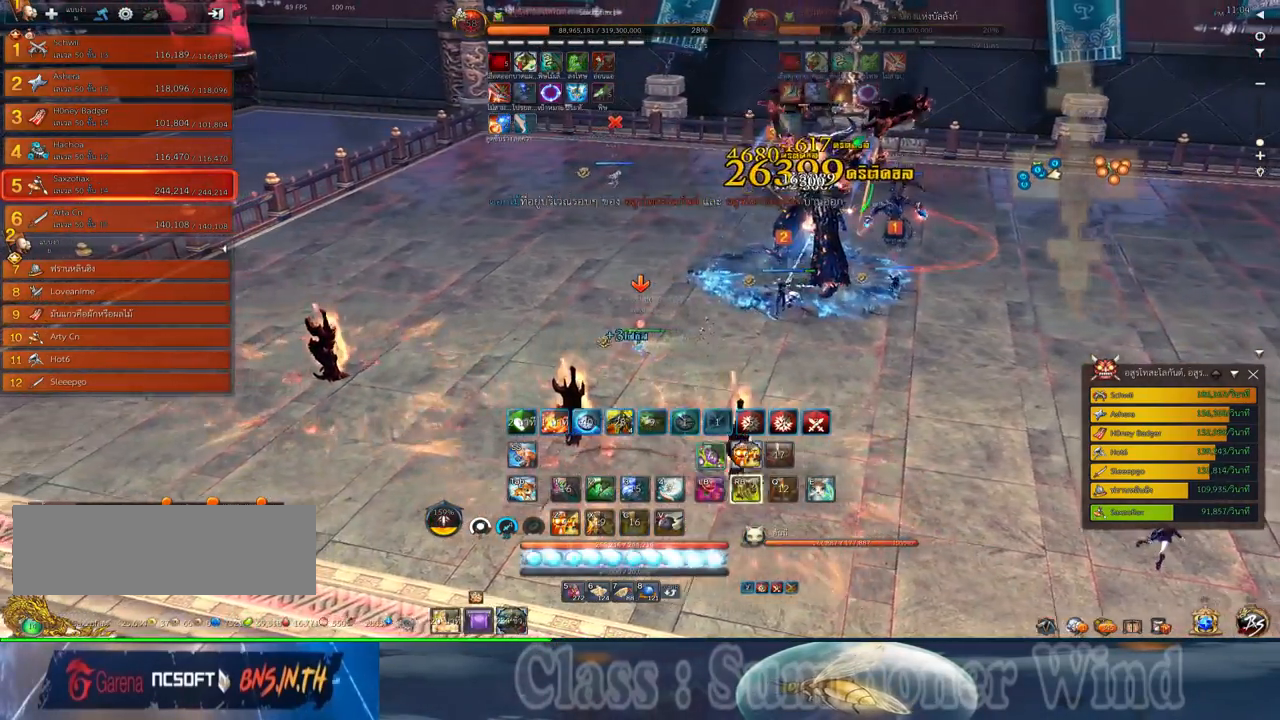
{"keys": ["a"], "mouse": [], "events": [[50, "f", "down"], [50, "mouse_right", "up"], [84, "f", "up"], [117, "mouse_right", "down"], [150, "f", "down"], [150, "mouse_right", "up"], [184, "f", "up"], [250, "mouse_left", "down"], [284, "mouse_left", "up"], [284, "mouse_right", "down"], [317, "mouse_right", "up"]]}
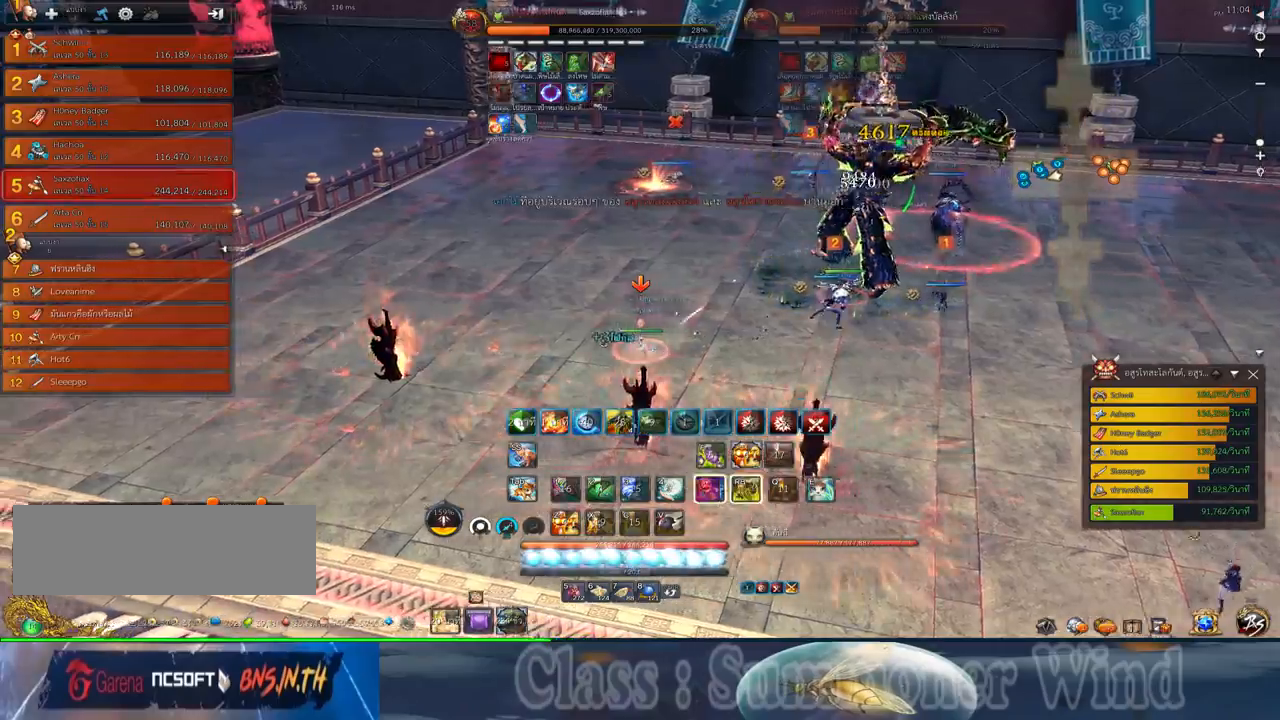
{"keys": ["a"], "mouse": [], "events": []}
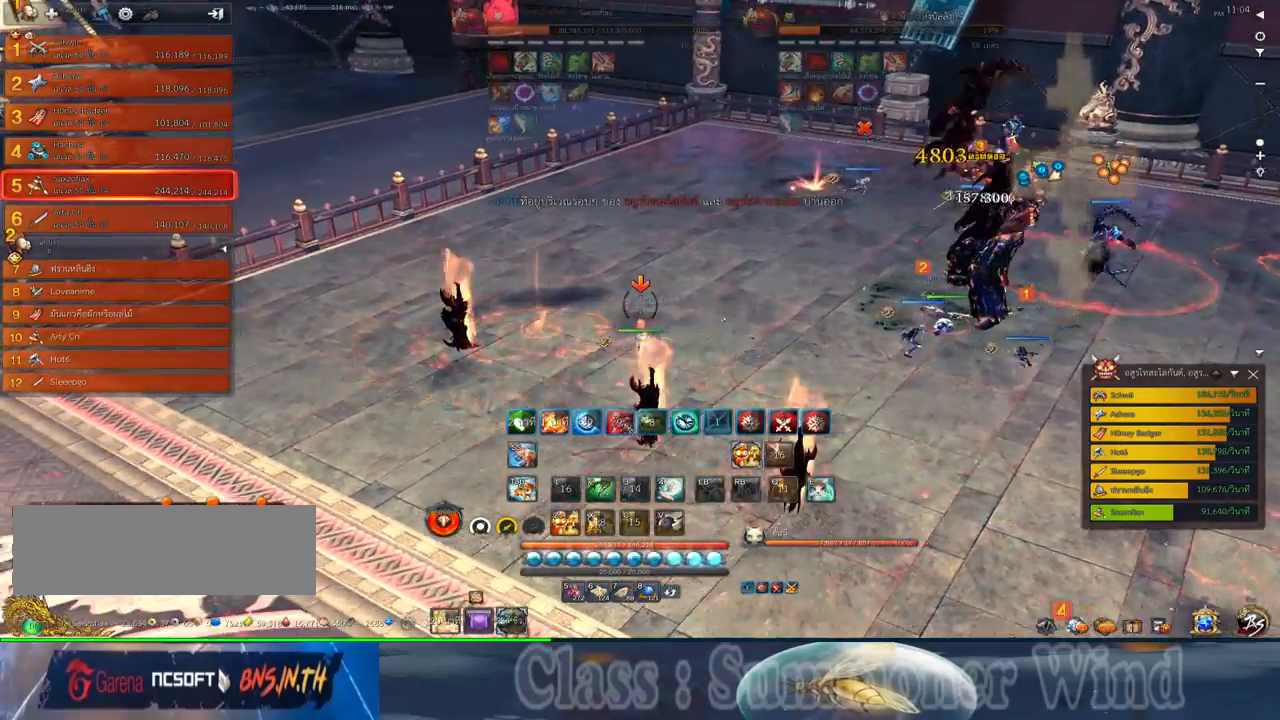
{"keys": ["d", "w"], "mouse": [], "events": [[200, "w", "down"], [334, "d", "down"], [367, "a", "up"]]}
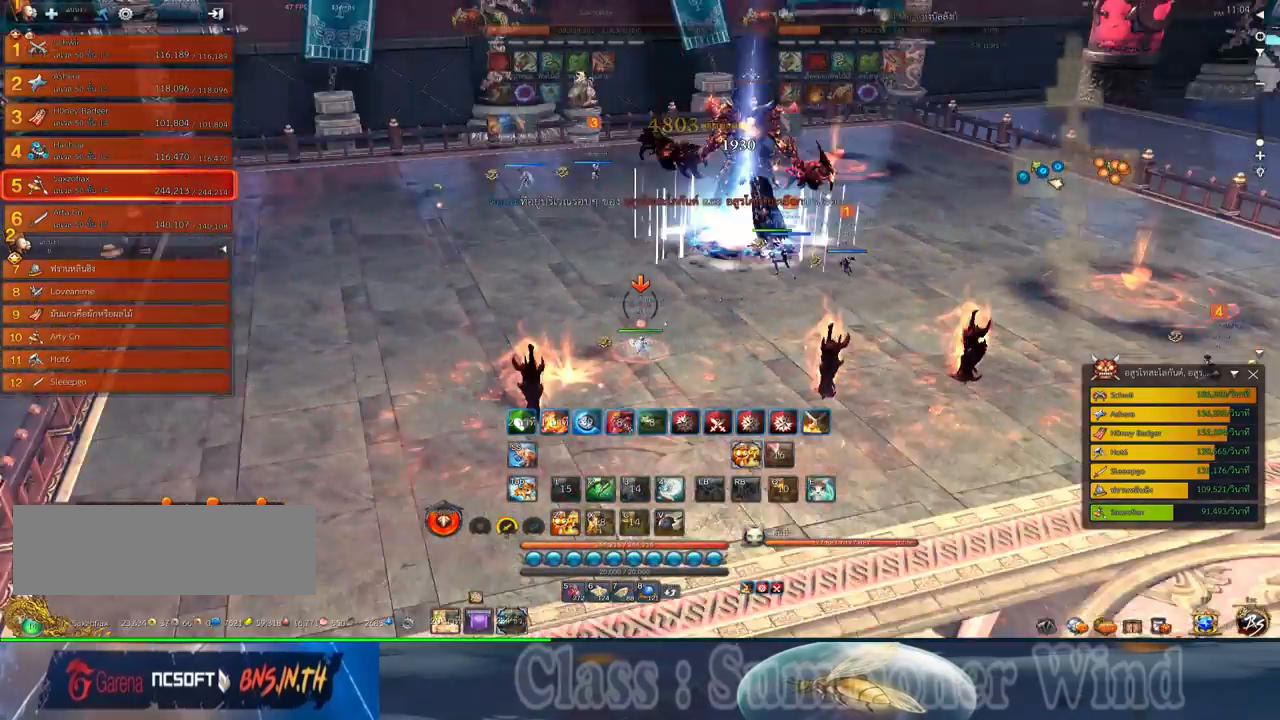
{"keys": ["d", "w"], "mouse": [], "events": [[150, "mouse_left", "down"], [184, "mouse_left", "up"], [184, "mouse_right", "down"], [217, "mouse_right", "up"], [250, "mouse_left", "down"], [284, "mouse_left", "up"], [284, "mouse_right", "down"], [317, "f", "down"], [317, "mouse_right", "up"], [350, "f", "up"], [434, "f", "down"], [467, "f", "up"]]}
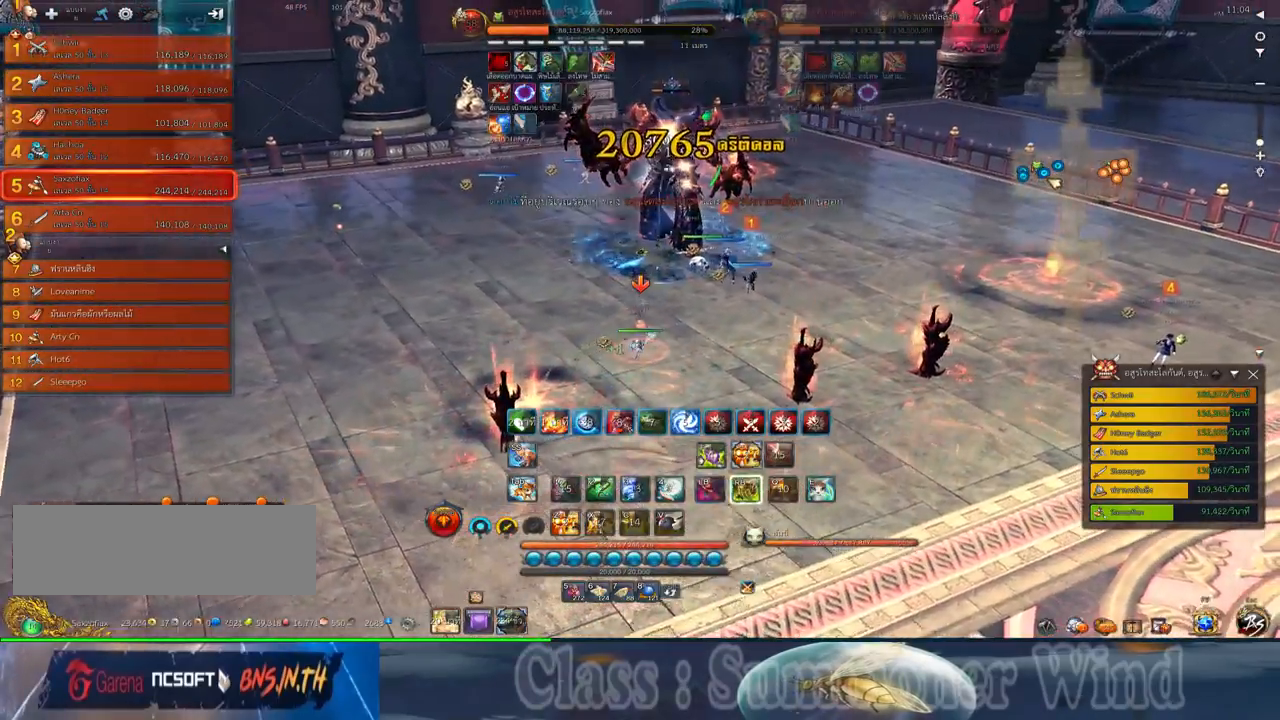
{"keys": ["d", "f", "w"], "mouse": [], "events": [[34, "mouse_left", "down"], [67, "mouse_left", "up"], [67, "mouse_right", "down"], [100, "f", "down"], [100, "mouse_right", "up"], [134, "f", "up"], [134, "mouse_left", "down"], [167, "mouse_left", "up"], [167, "mouse_right", "down"], [200, "f", "down"], [200, "mouse_right", "up"], [234, "f", "up"], [317, "mouse_left", "down"], [334, "mouse_left", "up"], [417, "mouse_left", "down"], [450, "mouse_left", "up"], [450, "mouse_right", "down"], [484, "f", "down"], [484, "mouse_right", "up"]]}
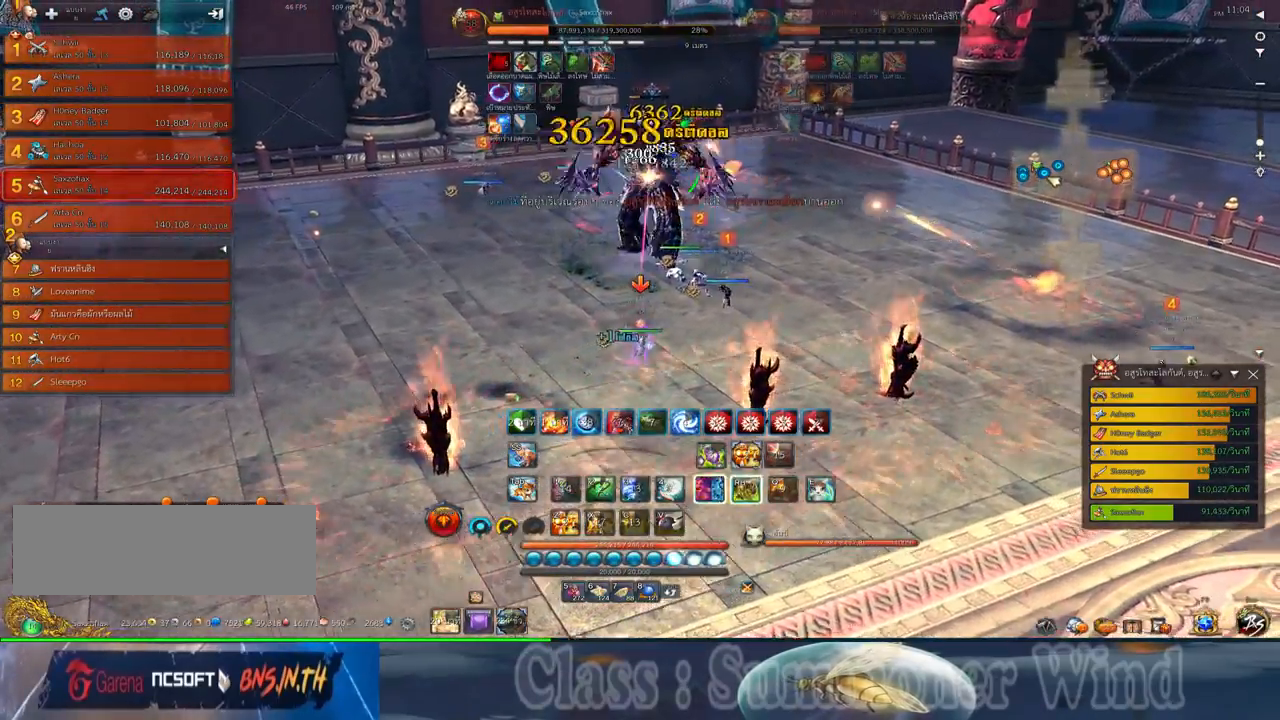
{"keys": ["d", "w"], "mouse": ["right"], "events": [[17, "f", "up"], [200, "mouse_left", "down"], [234, "mouse_left", "up"], [234, "mouse_right", "down"], [267, "f", "down"], [267, "mouse_right", "up"], [300, "f", "up"], [300, "mouse_left", "down"], [334, "mouse_left", "up"], [334, "mouse_right", "down"], [367, "f", "down"], [367, "mouse_right", "up"], [400, "f", "up"], [467, "mouse_left", "down"], [500, "mouse_left", "up"], [500, "mouse_right", "down"]]}
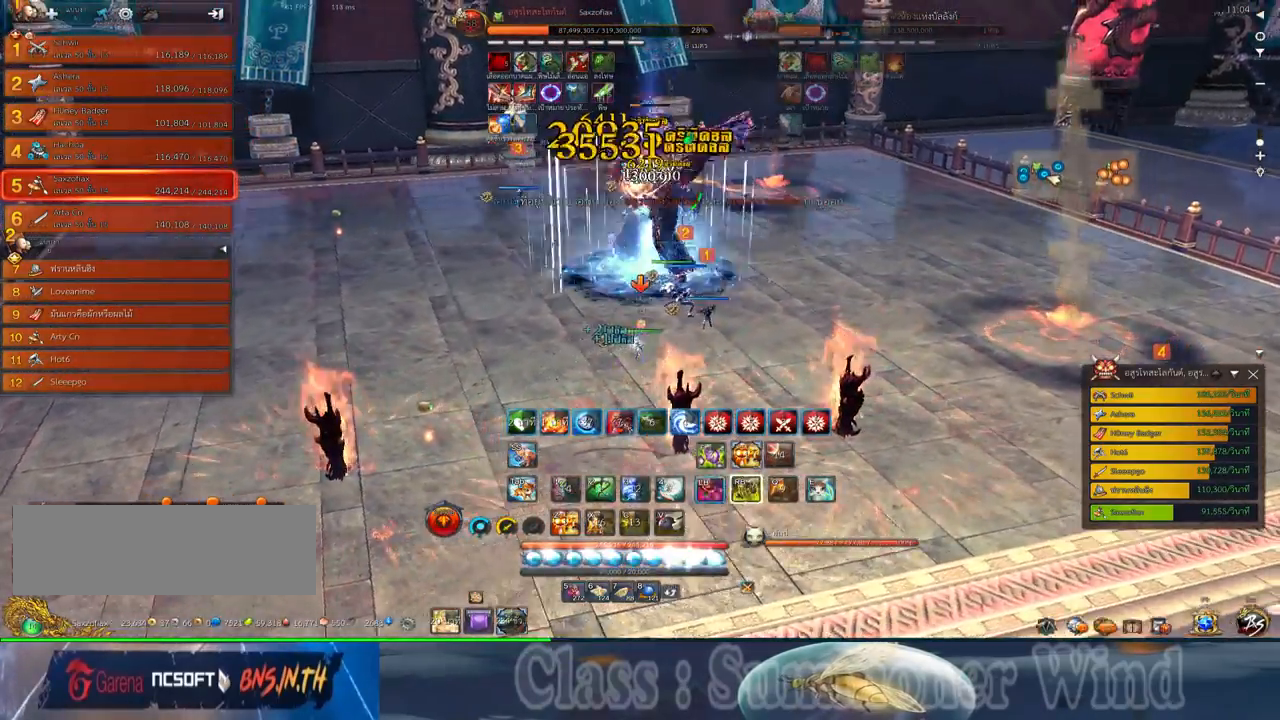
{"keys": ["2", "d", "w"], "mouse": [], "events": [[34, "mouse_right", "up"], [84, "mouse_left", "down"], [117, "mouse_left", "up"], [117, "mouse_right", "down"], [150, "2", "down"], [150, "f", "down"], [150, "mouse_right", "up"], [184, "f", "up"], [250, "2", "up"], [250, "mouse_left", "down"], [284, "mouse_left", "up"], [317, "2", "down"], [350, "mouse_left", "down"], [400, "mouse_left", "up"], [400, "mouse_right", "down"], [434, "2", "up"], [434, "f", "down"], [434, "mouse_right", "up"], [467, "f", "up"], [500, "2", "down"]]}
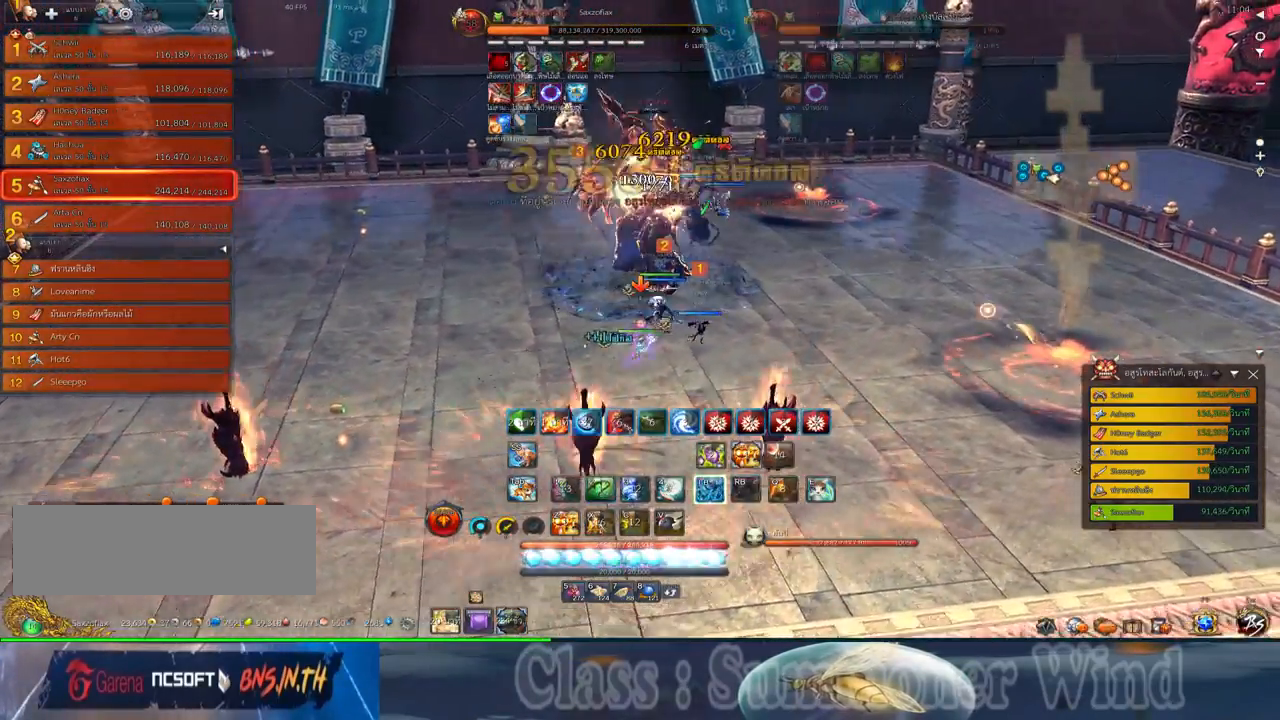
{"keys": ["f"], "mouse": [], "events": [[100, "2", "up"], [134, "mouse_left", "down"], [167, "mouse_left", "up"], [167, "mouse_right", "down"], [200, "2", "down"], [200, "f", "down"], [200, "mouse_right", "up"], [234, "d", "up"], [234, "f", "up"], [234, "w", "up"], [284, "2", "up"], [284, "mouse_right", "down"], [317, "f", "down"], [317, "mouse_right", "up"], [350, "2", "down"], [350, "f", "up"], [417, "mouse_left", "down"], [450, "2", "up"], [450, "mouse_left", "up"], [450, "mouse_right", "down"], [484, "f", "down"], [484, "mouse_right", "up"]]}
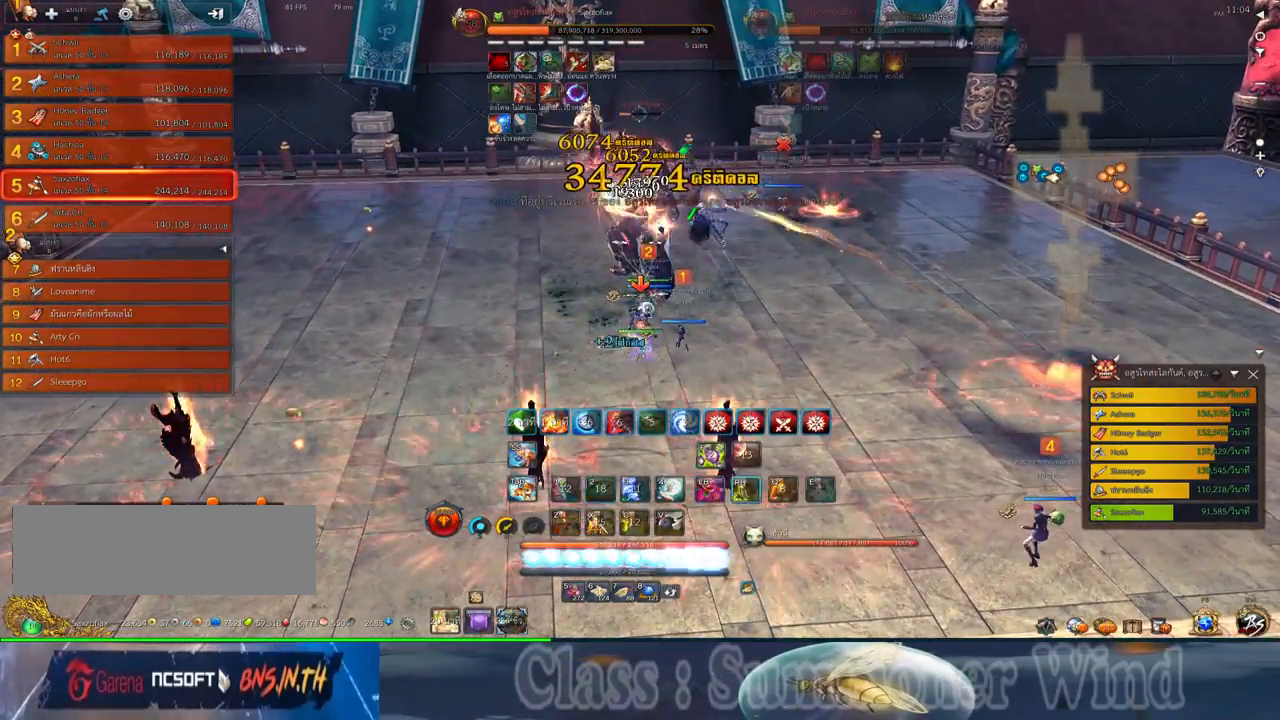
{"keys": [], "mouse": [], "events": [[17, "2", "down"], [17, "f", "up"], [50, "mouse_right", "down"], [84, "2", "up"], [84, "f", "down"], [84, "mouse_right", "up"], [134, "f", "up"], [200, "mouse_left", "down"], [234, "mouse_left", "up"], [234, "mouse_right", "down"], [267, "mouse_right", "up"], [300, "mouse_left", "down"], [334, "d", "down"], [334, "mouse_left", "up"], [334, "mouse_right", "down"], [334, "w", "down"], [367, "f", "down"], [367, "mouse_right", "up"], [400, "d", "up"], [400, "f", "up"], [434, "w", "up"]]}
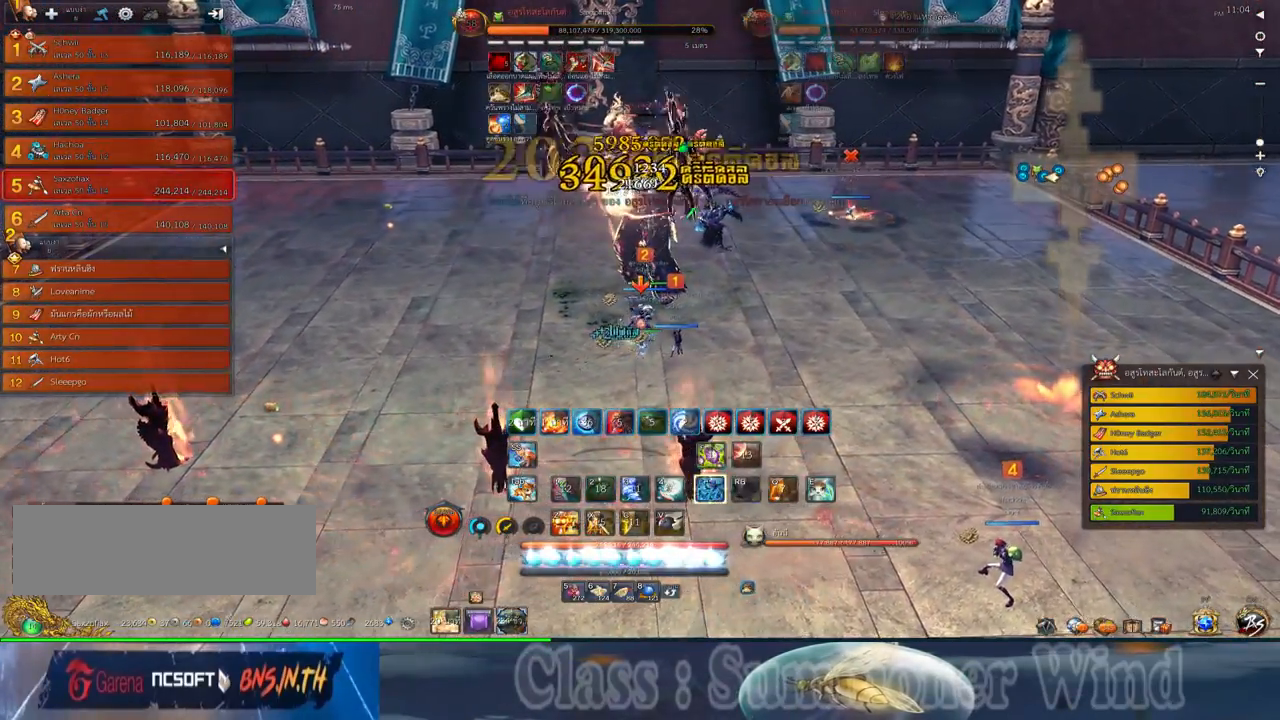
{"keys": [], "mouse": ["right"], "events": [[84, "2", "down"], [84, "mouse_left", "down"], [117, "mouse_left", "up"], [117, "mouse_right", "down"], [150, "2", "up"], [150, "f", "down"], [150, "mouse_right", "up"], [184, "f", "up"], [217, "2", "down"], [217, "mouse_right", "down"], [250, "f", "down"], [250, "mouse_right", "up"], [284, "2", "up"], [284, "f", "up"], [350, "mouse_left", "down"], [400, "2", "down"], [400, "mouse_left", "up"], [400, "mouse_right", "down"], [434, "f", "down"], [434, "mouse_right", "up"], [467, "2", "up"], [467, "f", "up"], [500, "mouse_right", "down"]]}
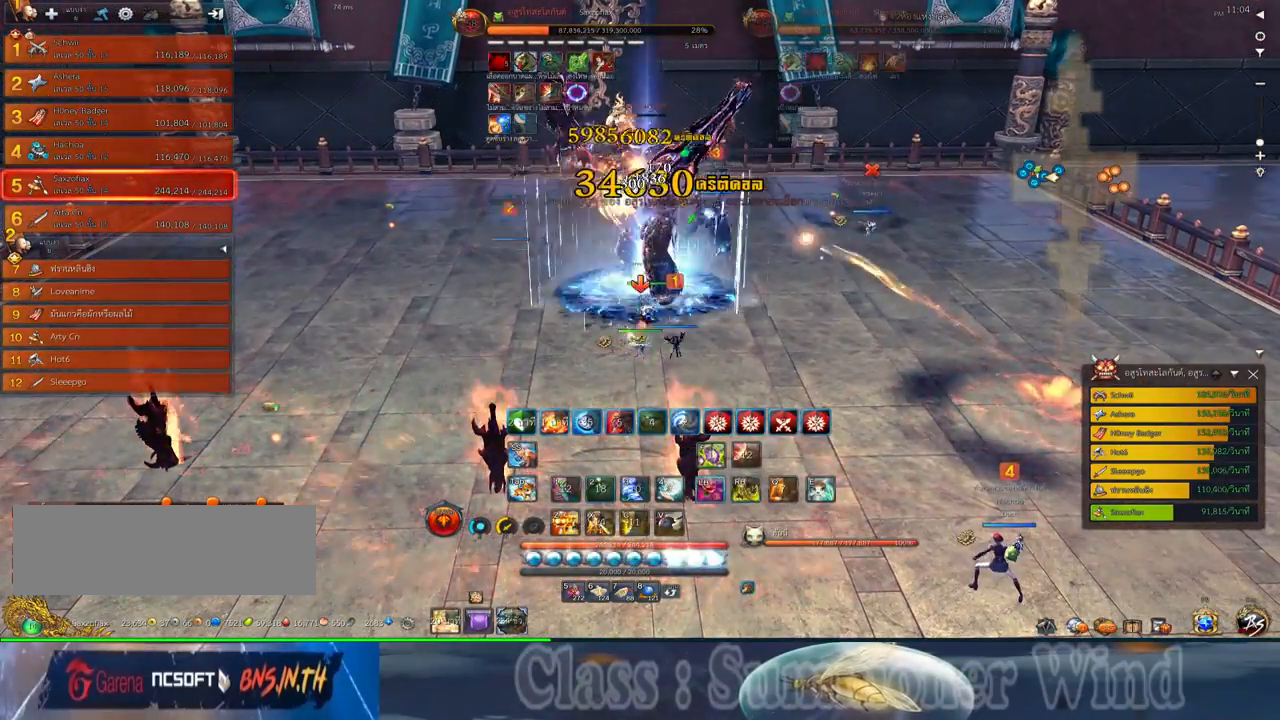
{"keys": [], "mouse": [], "events": [[34, "f", "down"], [34, "mouse_right", "up"], [67, "2", "down"], [67, "f", "up"], [134, "2", "up"], [134, "mouse_left", "down"], [167, "mouse_left", "up"], [167, "mouse_right", "down"], [200, "mouse_right", "up"], [250, "mouse_left", "down"], [284, "mouse_left", "up"], [284, "mouse_right", "down"], [317, "f", "down"], [317, "mouse_right", "up"], [350, "f", "up"], [350, "w", "down"], [417, "mouse_left", "down"], [450, "mouse_left", "up"], [450, "w", "up"]]}